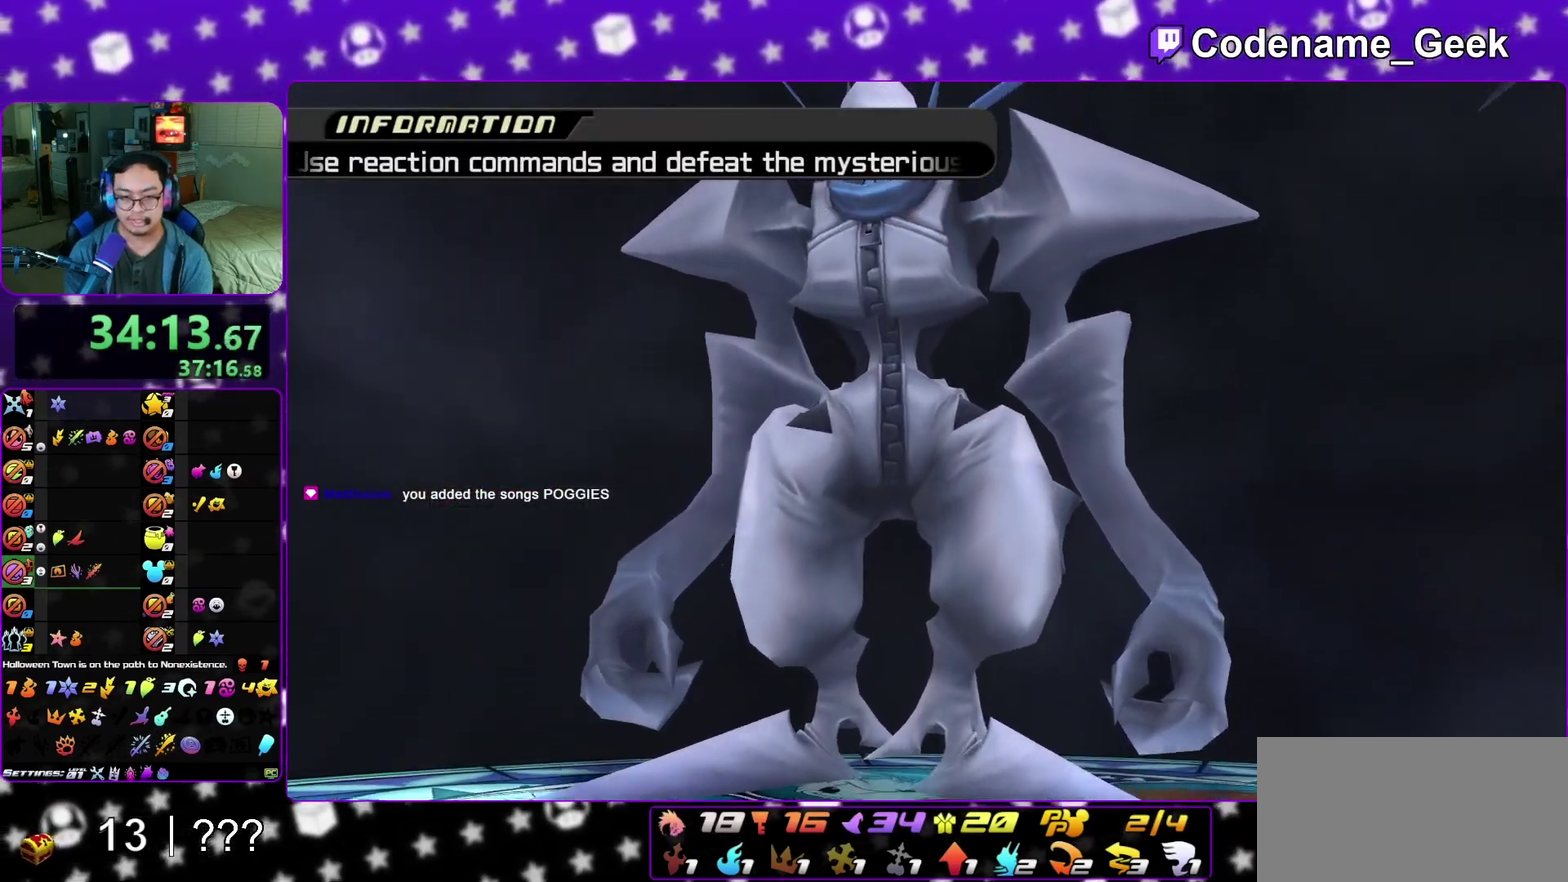
Gameplay with a controller (Nintendo layout); each line is a JSON object with the inputs held at the frame after it (dt_ms = milliseconds from this image to that frame). "events" lists button and stick changes between this image and that frame as [ms after this image, input, new state], when the widget could be followed in between. This overlay highlights the sticks when they move; stick clicks (L3 R3) are not distinguishable. Not read: L3 R3 SELECT START.
{"dt_ms": 400, "buttons": ["L1"], "left_stick": "down", "right_stick": "center"}
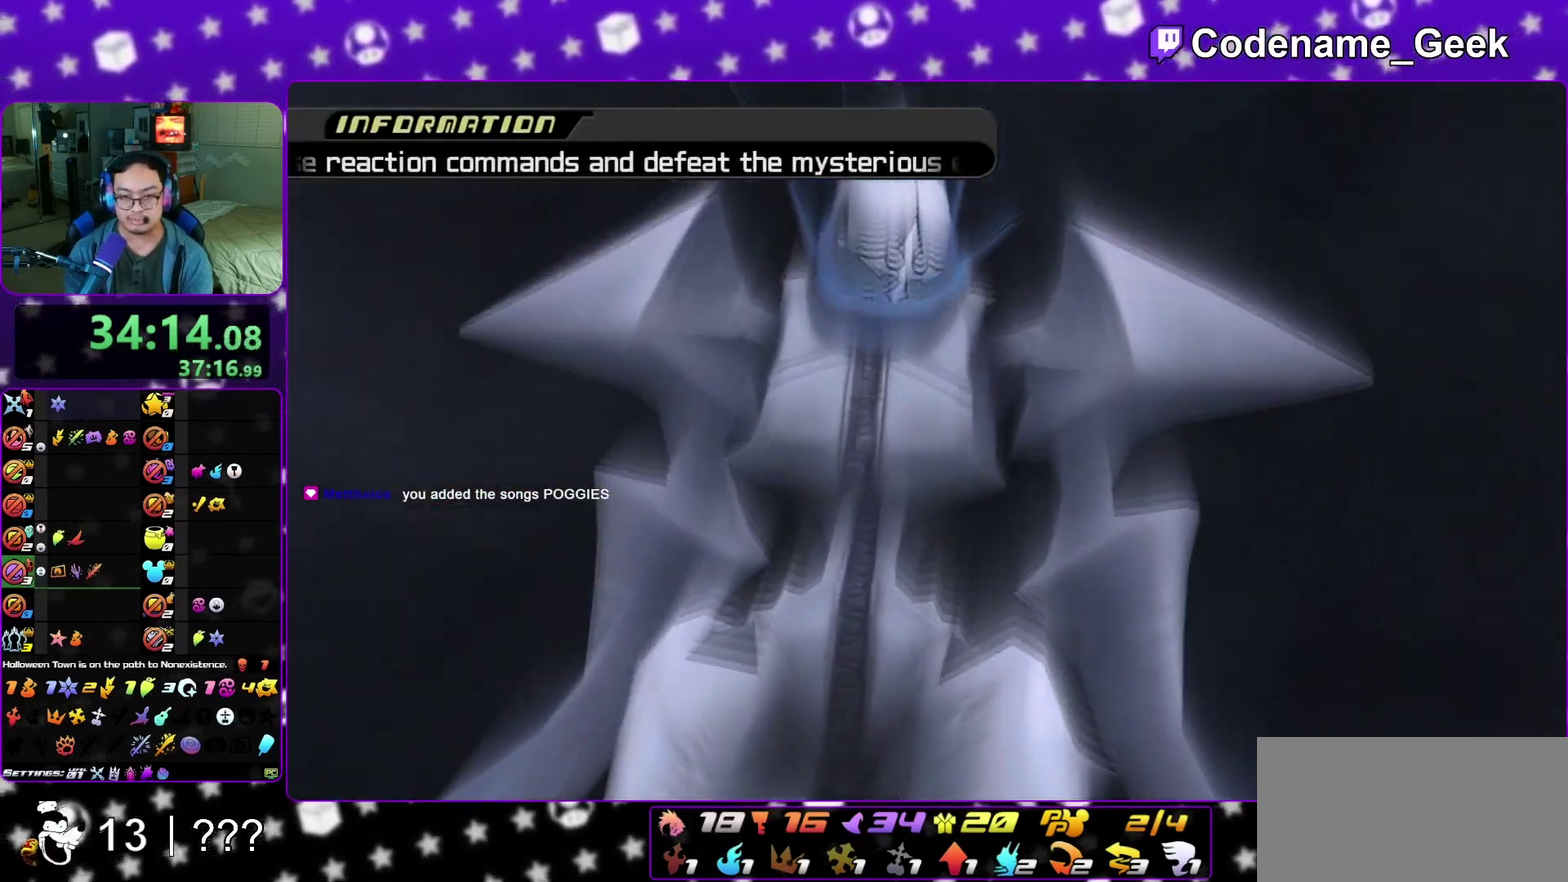
{"dt_ms": 600, "buttons": ["L1"], "left_stick": "down-right", "right_stick": "center"}
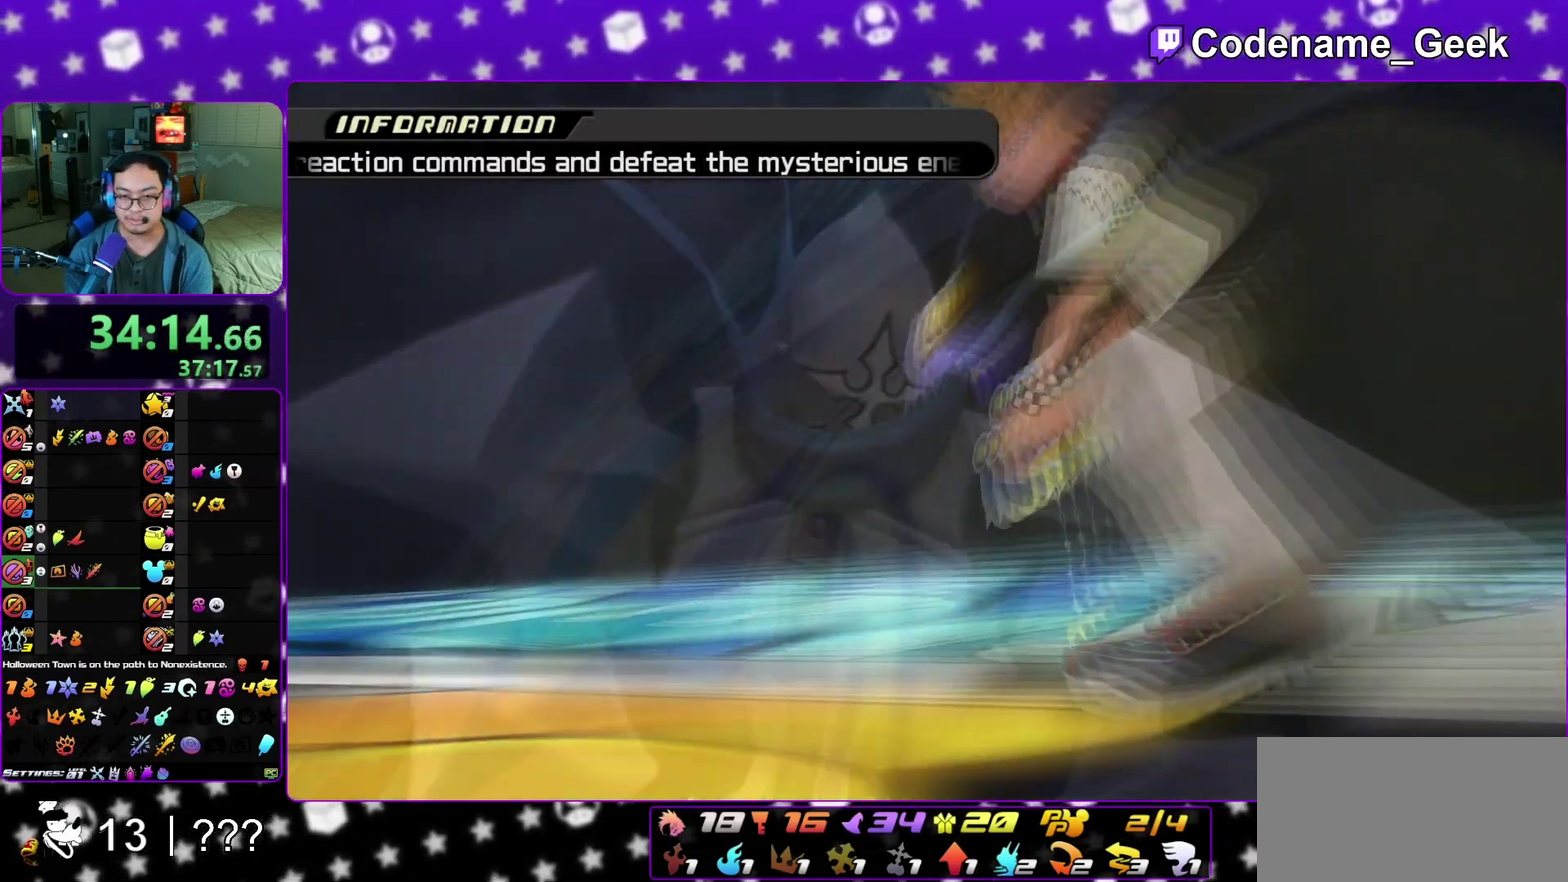
{"dt_ms": 300, "buttons": ["L1"], "left_stick": "center", "right_stick": "center", "events": [[83, "left_stick", "up"], [133, "left_stick", "center"]]}
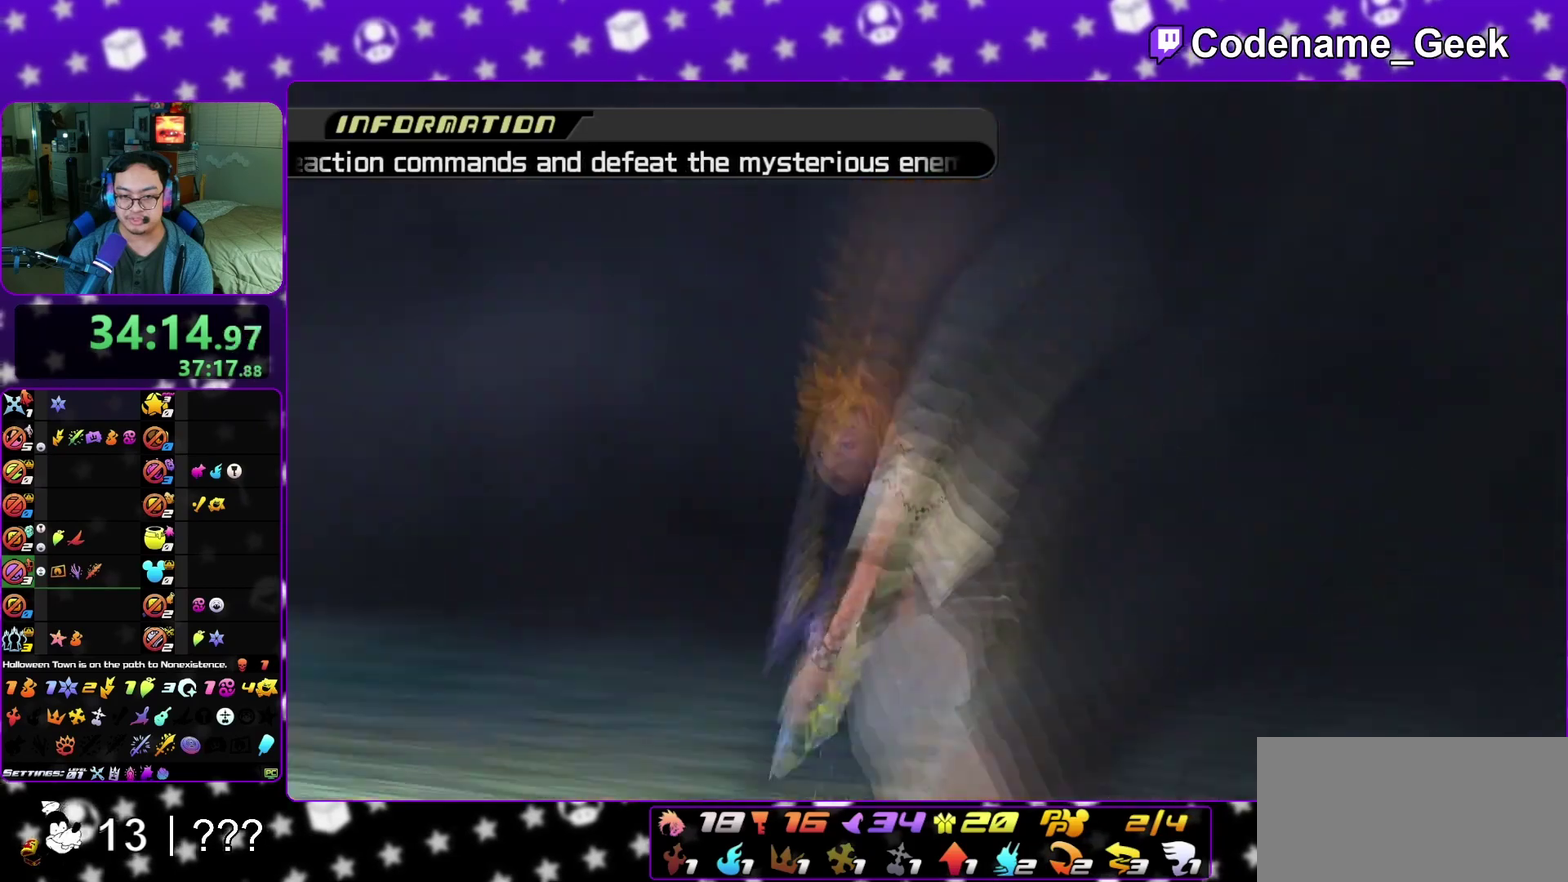
{"dt_ms": 700, "buttons": ["L1"], "left_stick": "center", "right_stick": "center", "events": [[233, "R1", "down"], [283, "R1", "up"]]}
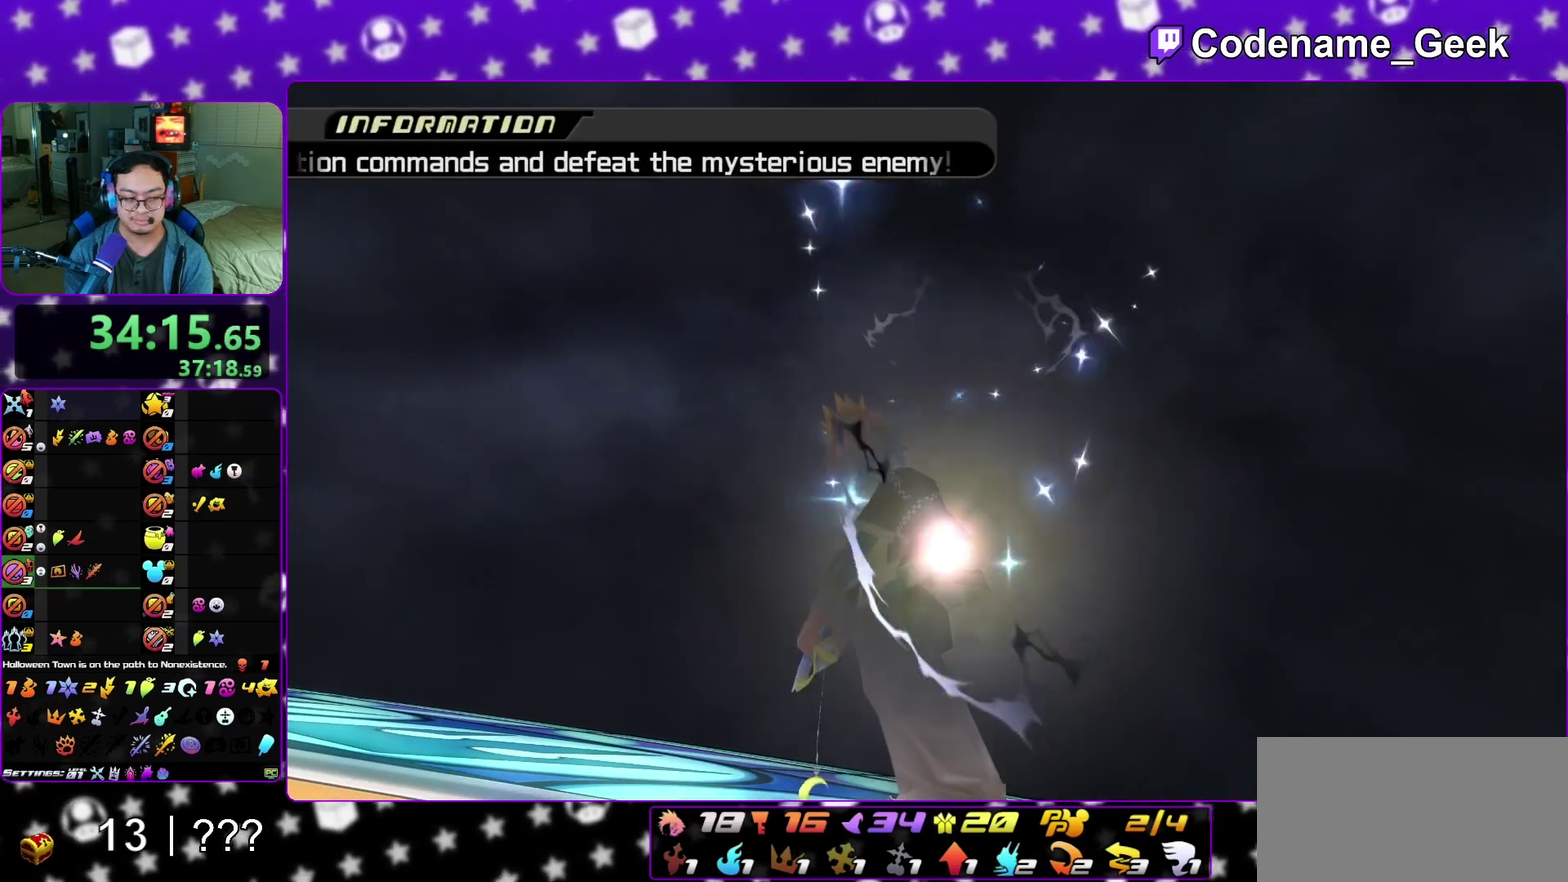
{"dt_ms": 700, "buttons": ["L1", "R1"], "left_stick": "down", "right_stick": "center", "events": [[567, "R1", "down"], [667, "left_stick", "down"]]}
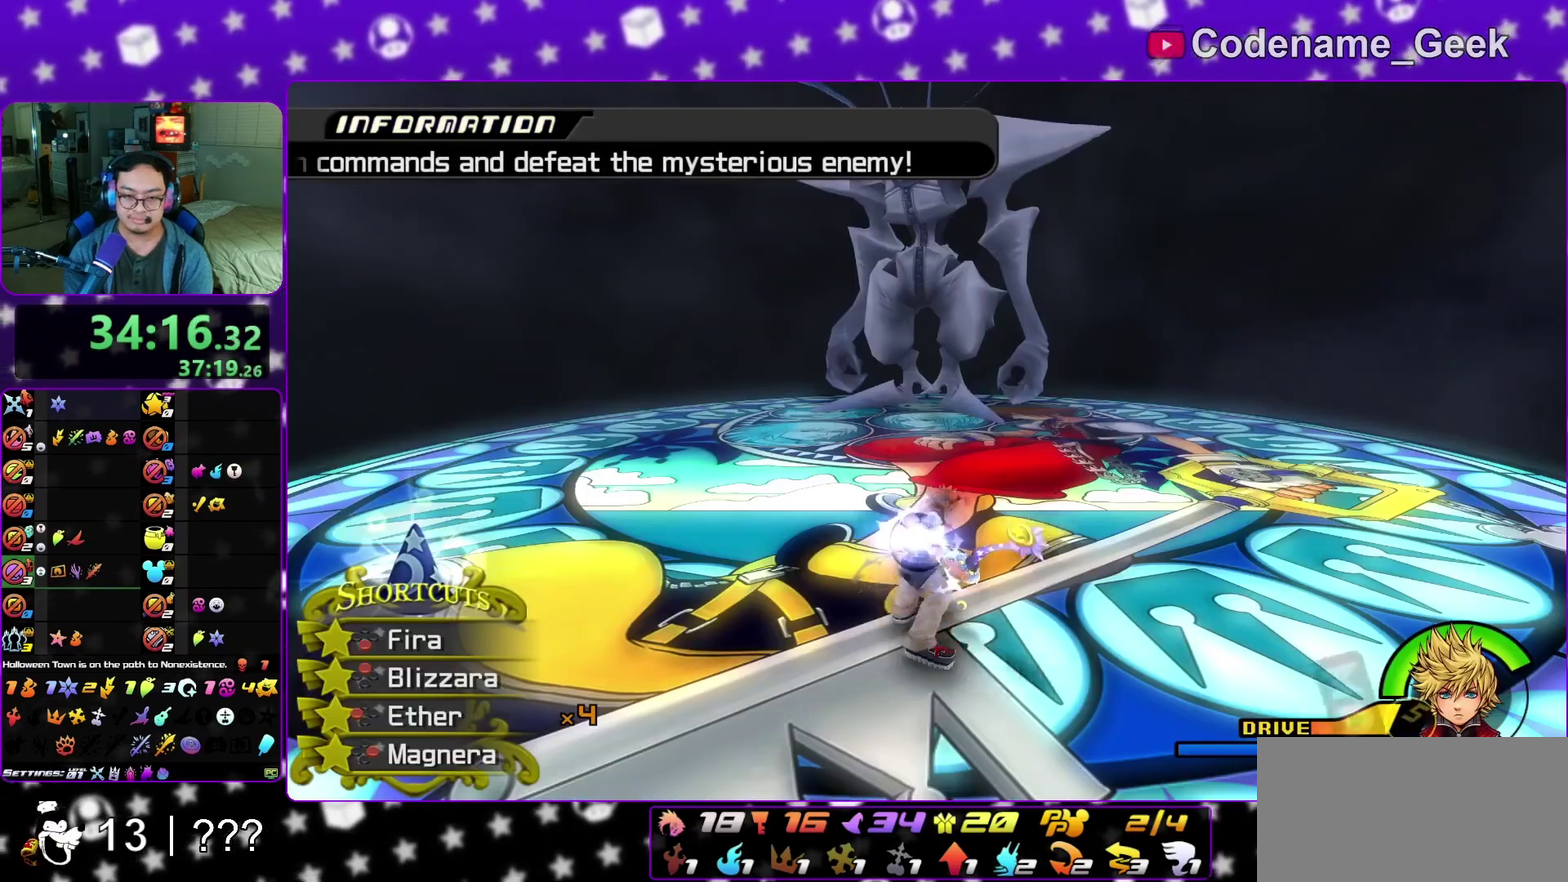
{"dt_ms": 300, "buttons": ["R1"], "left_stick": "center", "right_stick": "center", "events": [[117, "X", "down"], [117, "left_stick", "down-right"], [183, "B", "down"], [183, "left_stick", "right"], [233, "L1", "up"], [233, "left_stick", "center"], [267, "X", "up"], [300, "B", "up"]]}
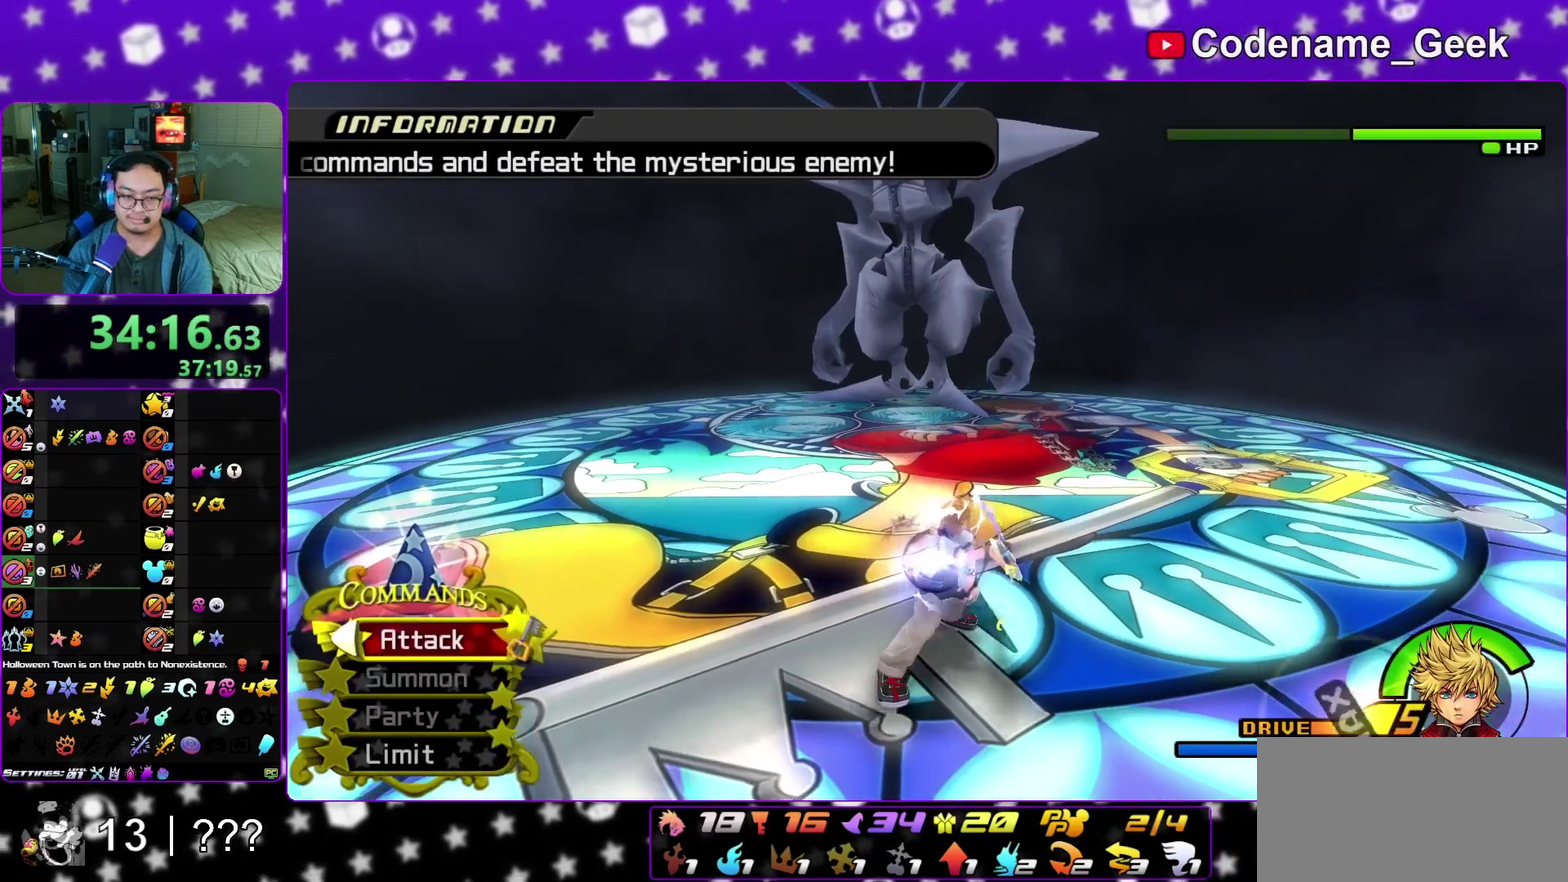
{"dt_ms": 500, "buttons": ["A"], "left_stick": "center", "right_stick": "center", "events": [[50, "R1", "up"], [183, "A", "down"], [250, "A", "up"], [317, "A", "down"], [417, "A", "up"], [467, "A", "down"]]}
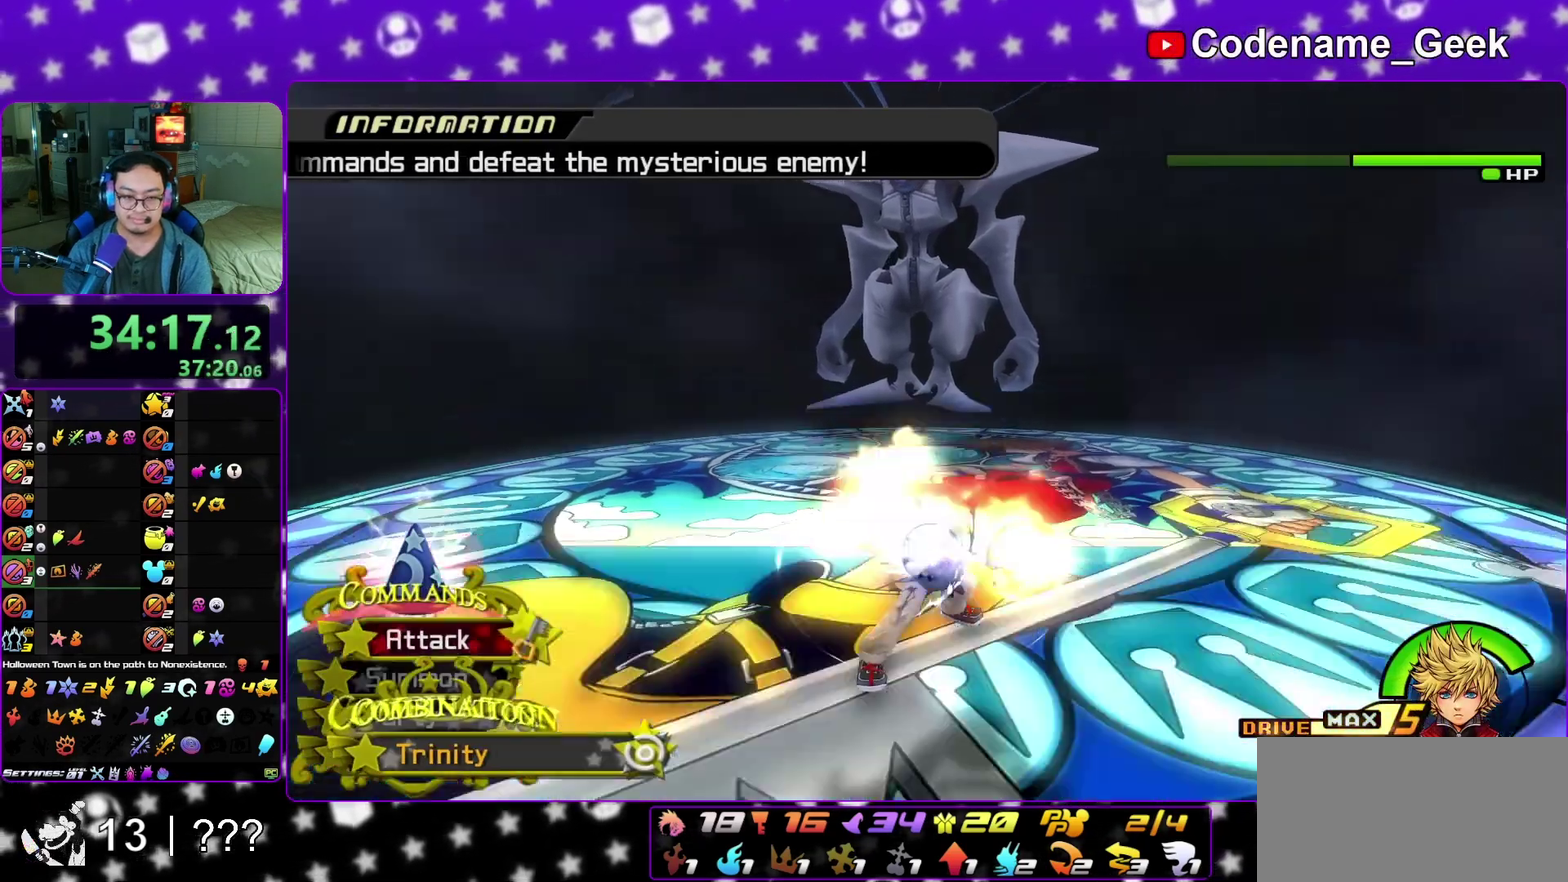
{"dt_ms": 500, "buttons": ["A"], "left_stick": "center", "right_stick": "center", "events": [[67, "A", "up"], [150, "A", "down"], [233, "A", "up"], [333, "A", "down"], [400, "A", "up"], [483, "A", "down"]]}
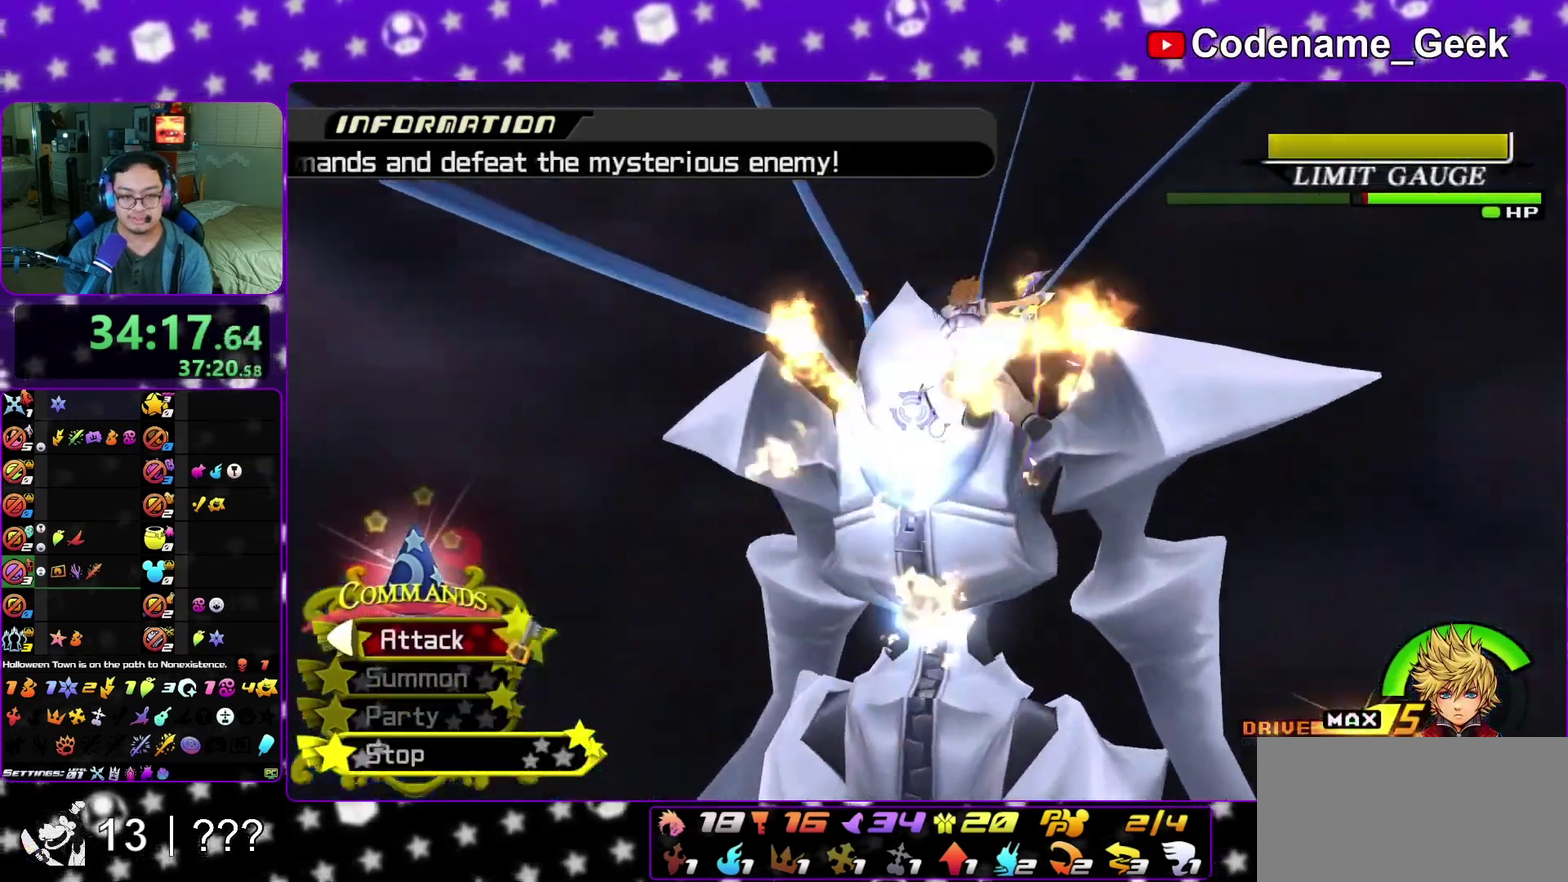
{"dt_ms": 400, "buttons": ["A"], "left_stick": "center", "right_stick": "center", "events": [[200, "B", "down"], [250, "B", "up"]]}
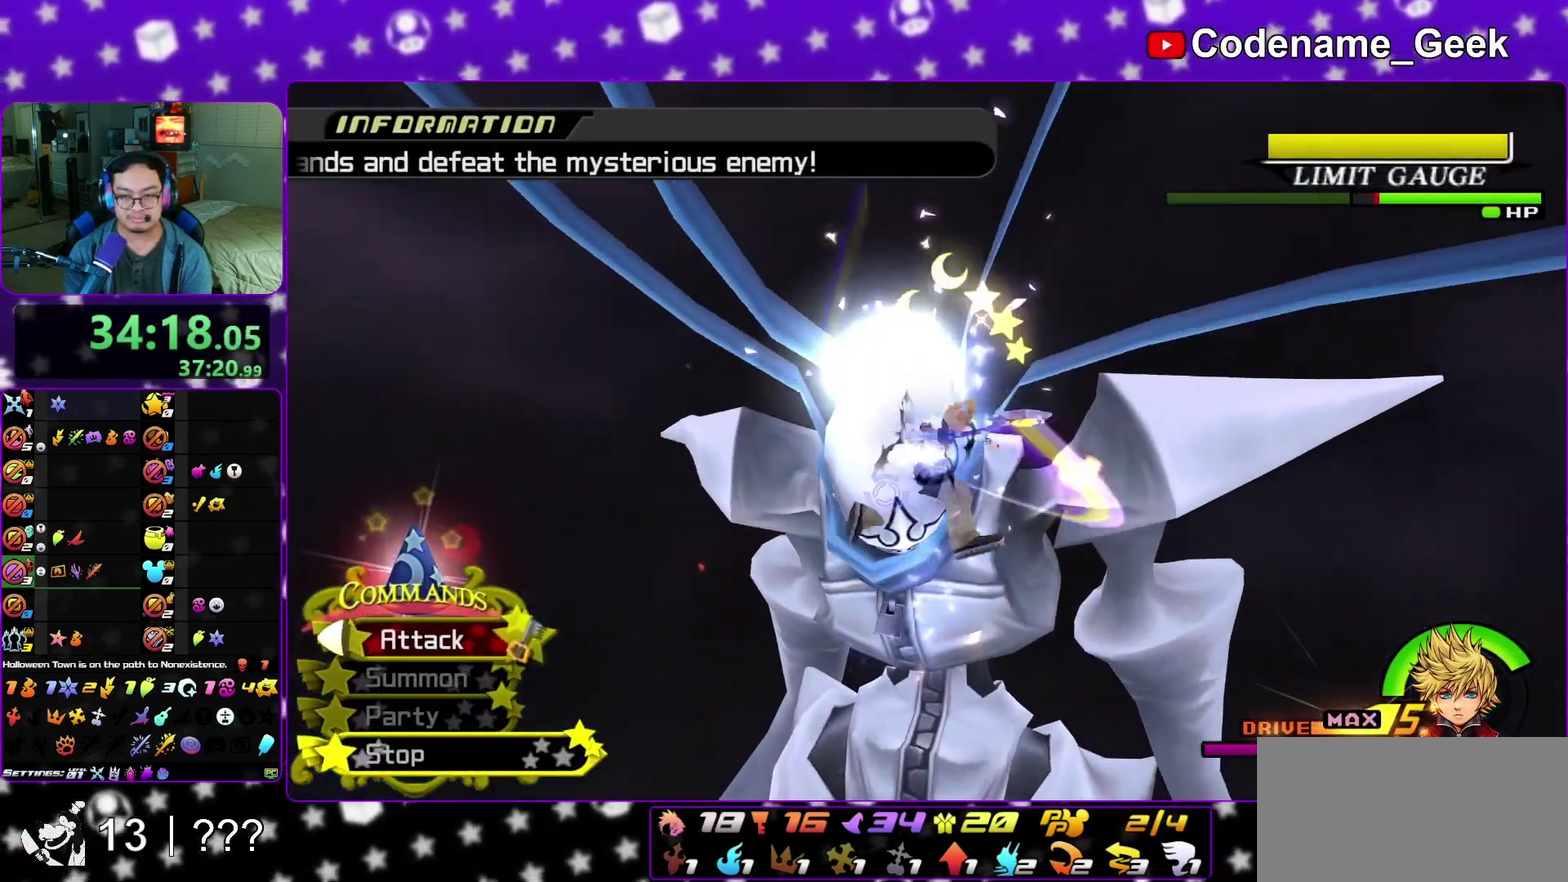
{"dt_ms": 600, "buttons": ["A"], "left_stick": "center", "right_stick": "center", "events": [[183, "A", "up"], [183, "B", "down"], [267, "A", "down"], [267, "B", "up"], [350, "B", "down"], [533, "B", "up"]]}
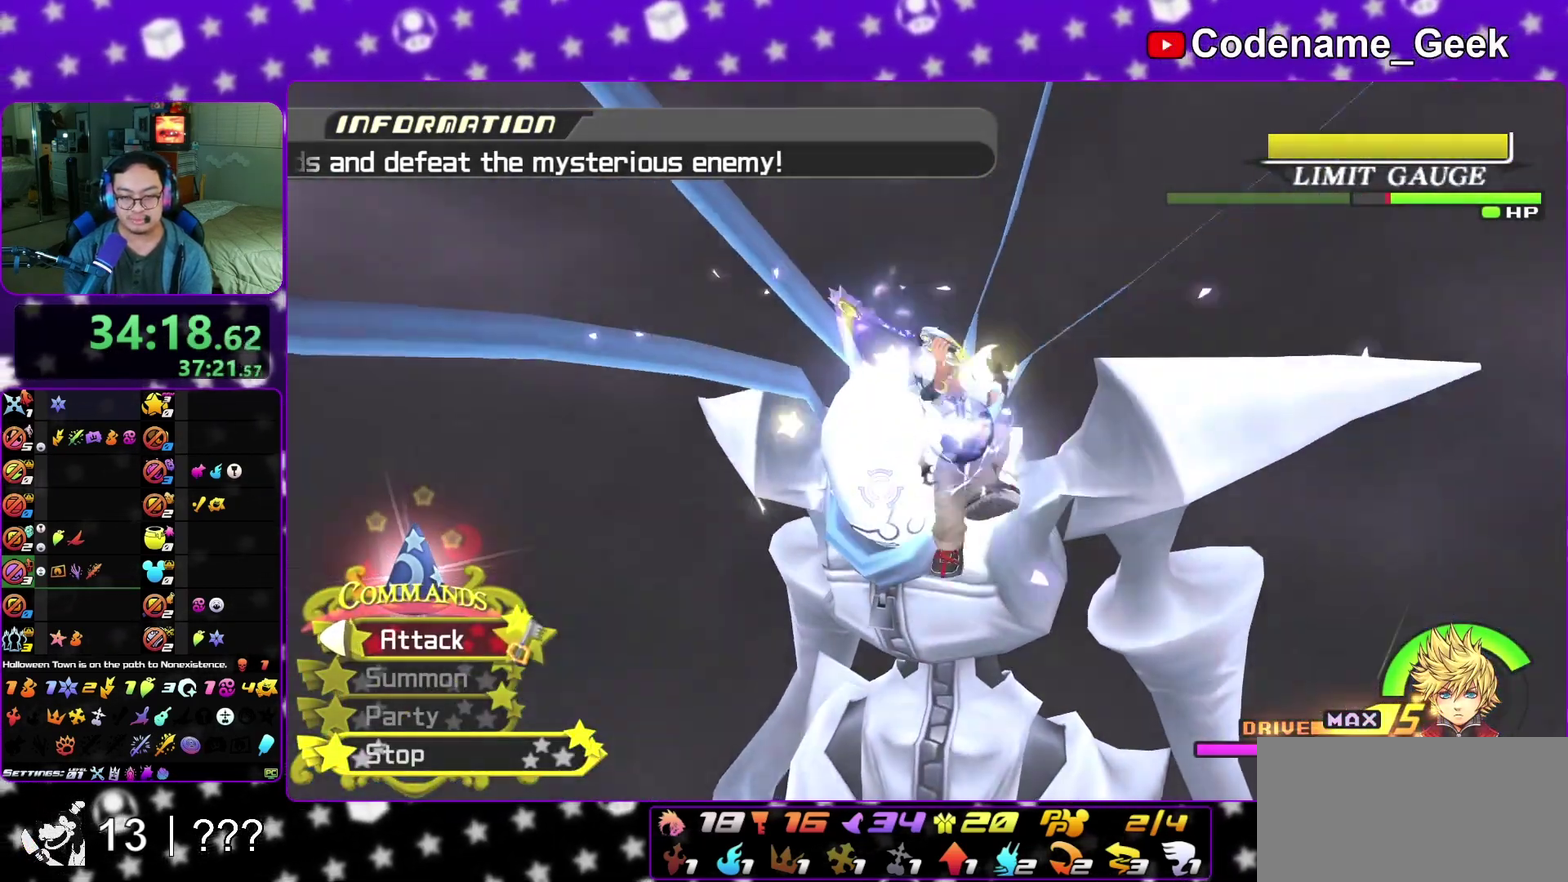
{"dt_ms": 300, "buttons": ["A"], "left_stick": "center", "right_stick": "down", "events": [[17, "B", "down"], [33, "A", "up"], [117, "A", "down"], [117, "B", "up"], [200, "A", "up"], [200, "B", "down"], [217, "A", "down"], [267, "B", "up"], [283, "right_stick", "down"]]}